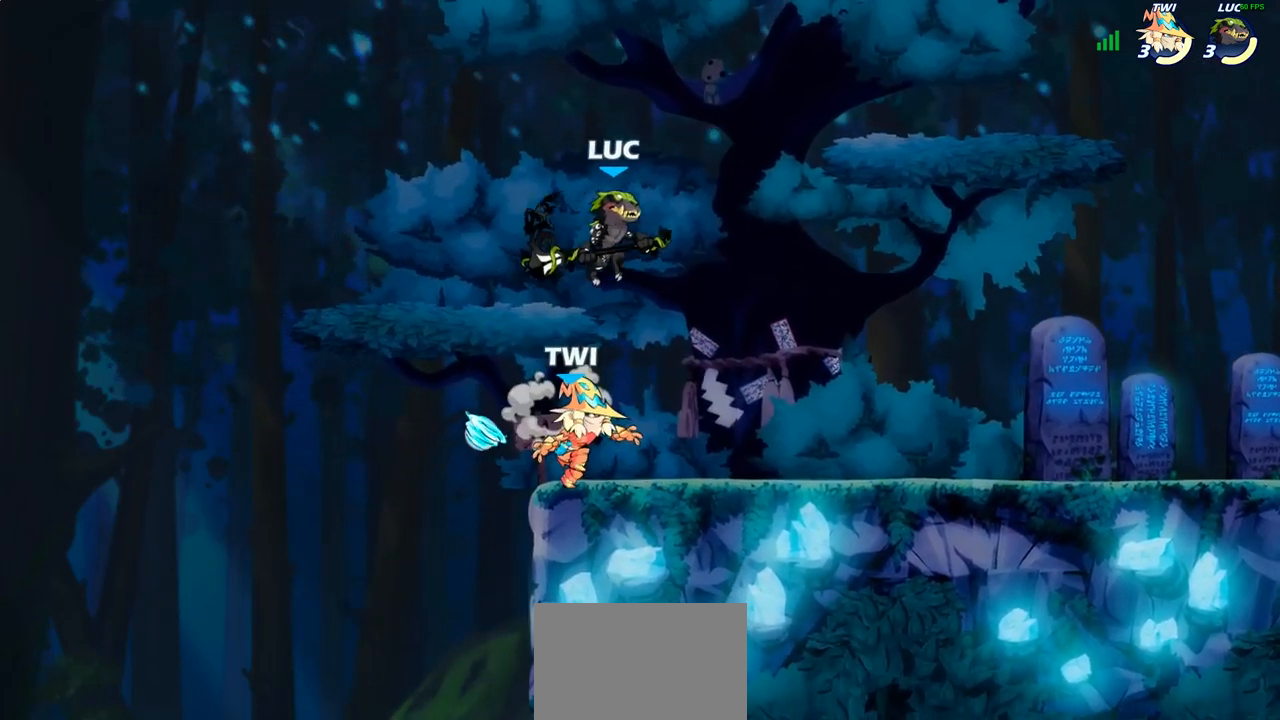
Gameplay with a controller (PlayStation layout); each line is a JSON object with the inputs held at the frame after it. "events" lists button and stick changes between this image and that frame as [ms after this image, input, new state], when the widget could be followed in between.
{"buttons": [], "left_stick": "left", "right_stick": "center", "events": [[83, "SQUARE", "down"], [167, "SQUARE", "up"], [267, "left_stick", "left"]]}
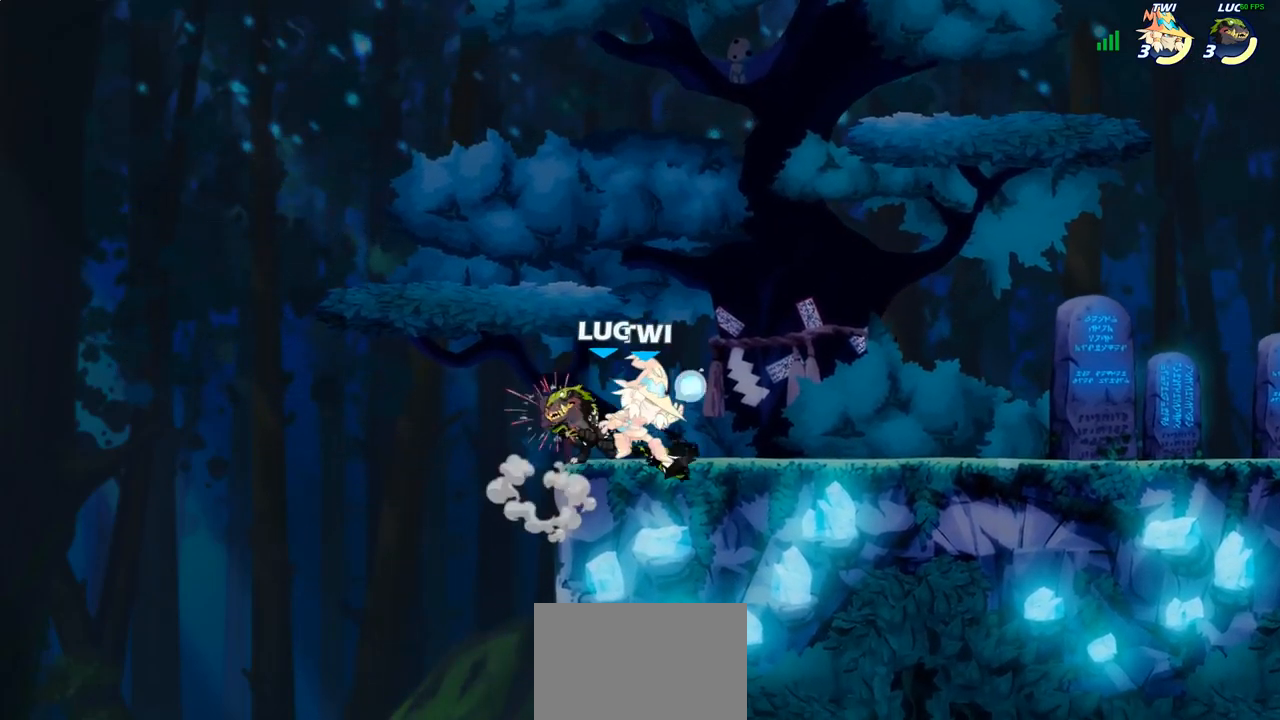
{"buttons": [], "left_stick": "right", "right_stick": "center", "events": [[50, "left_stick", "center"], [250, "left_stick", "right"]]}
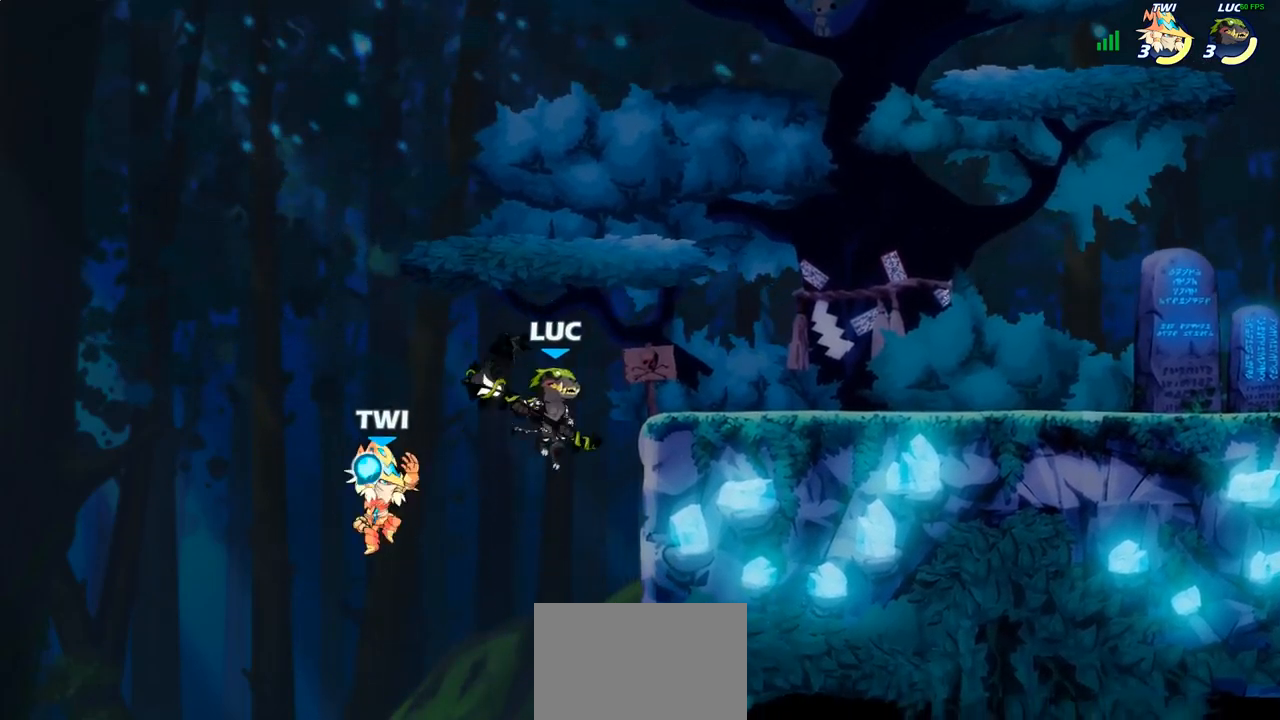
{"buttons": [], "left_stick": "center", "right_stick": "center", "events": [[200, "CROSS", "down"], [217, "left_stick", "up"], [300, "CROSS", "up"], [300, "left_stick", "left"], [400, "left_stick", "center"]]}
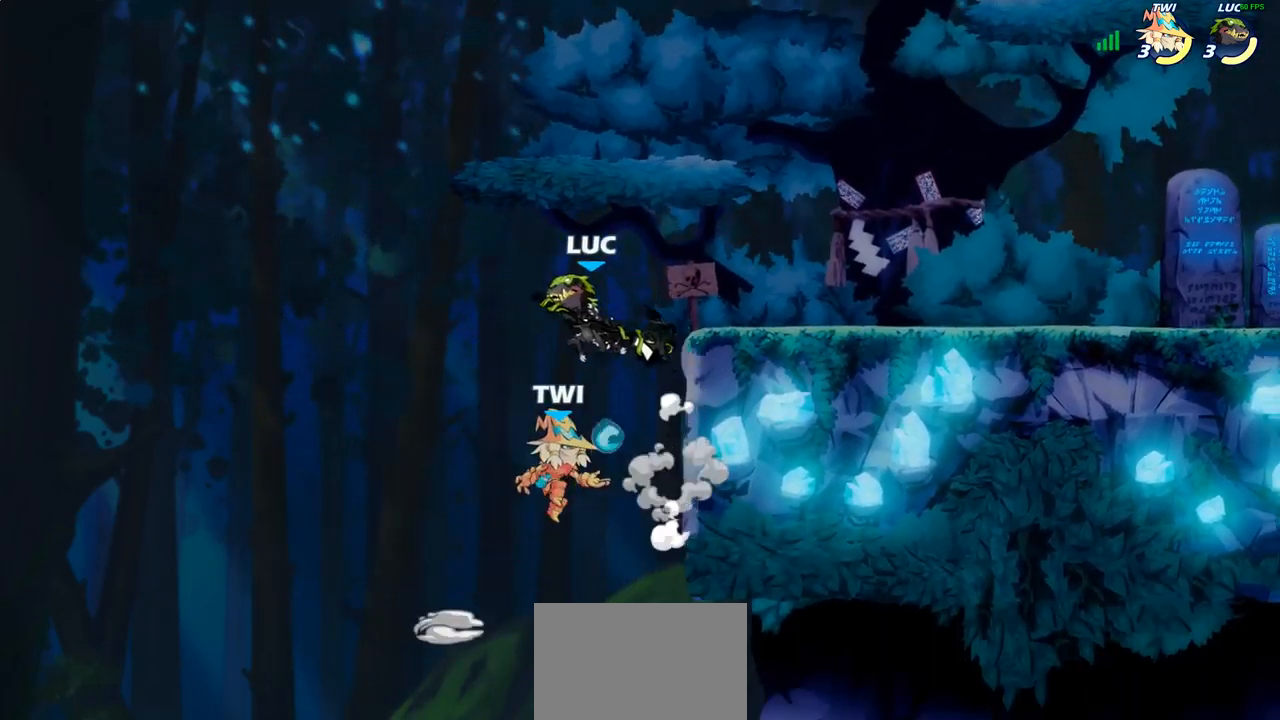
{"buttons": [], "left_stick": "up-right", "right_stick": "center", "events": [[83, "left_stick", "right"], [200, "SQUARE", "down"], [217, "left_stick", "down"], [283, "SQUARE", "up"], [333, "left_stick", "right"], [383, "left_stick", "up-right"]]}
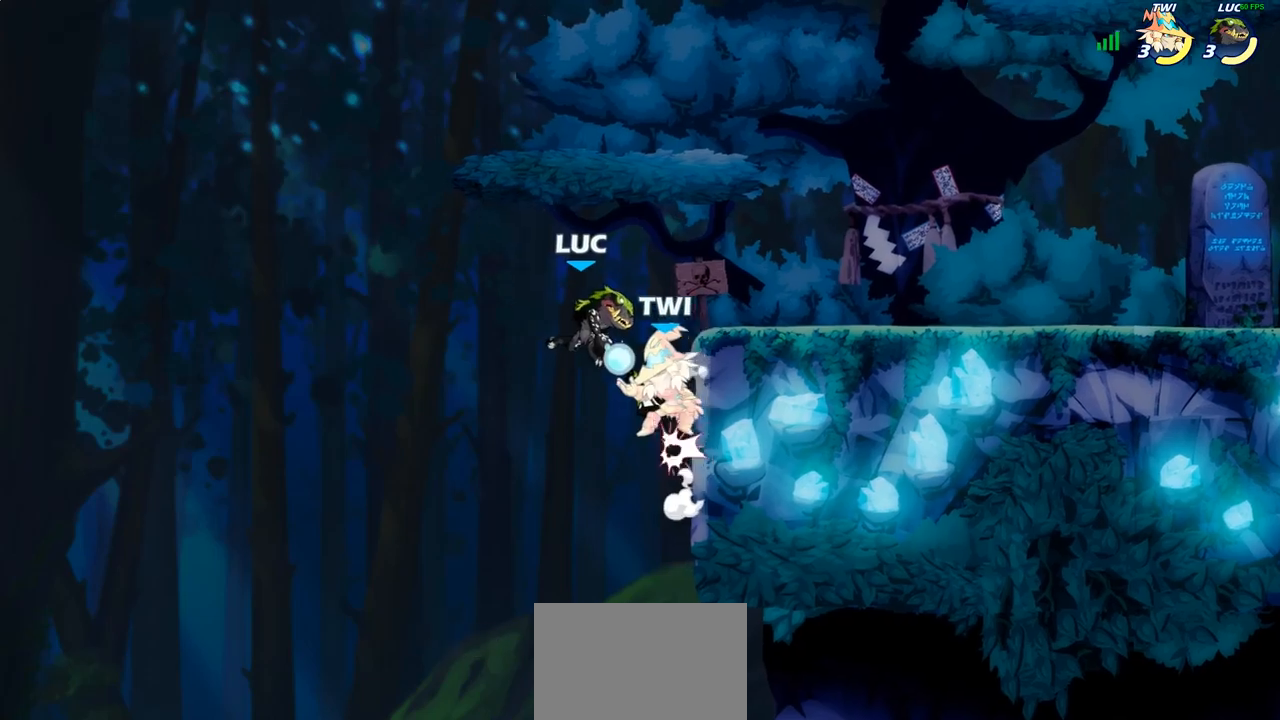
{"buttons": [], "left_stick": "up-left", "right_stick": "center", "events": [[433, "left_stick", "up-left"]]}
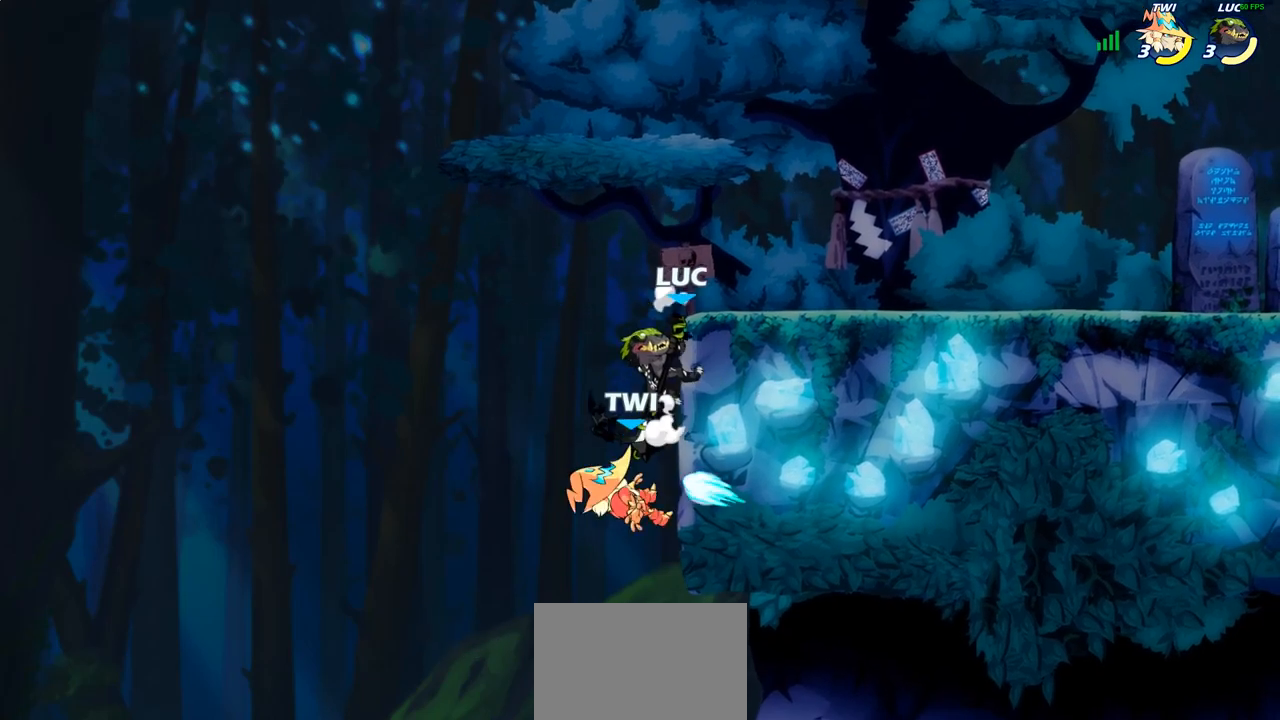
{"buttons": ["CIRCLE"], "left_stick": "down-left", "right_stick": "center", "events": [[50, "CROSS", "down"], [100, "left_stick", "up-right"], [133, "CROSS", "up"], [250, "left_stick", "left"], [417, "left_stick", "down-left"], [483, "CIRCLE", "down"]]}
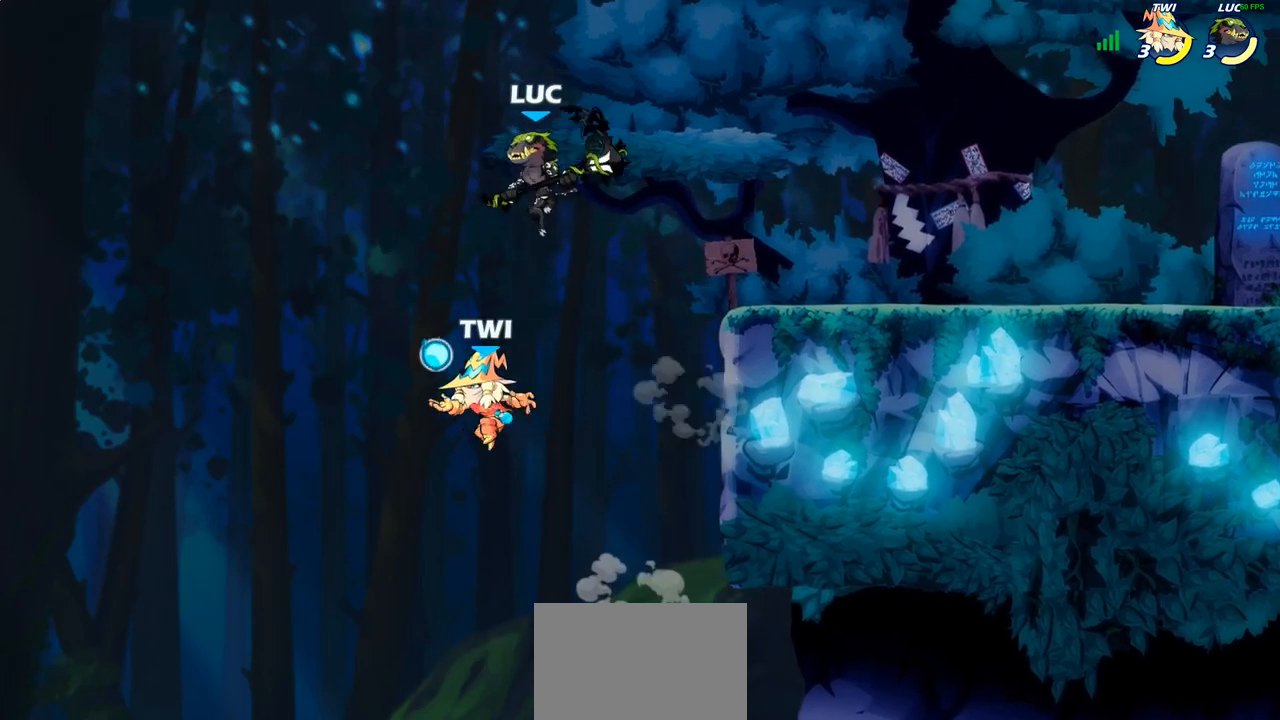
{"buttons": [], "left_stick": "right", "right_stick": "center", "events": [[67, "CIRCLE", "up"], [100, "left_stick", "center"], [433, "left_stick", "right"]]}
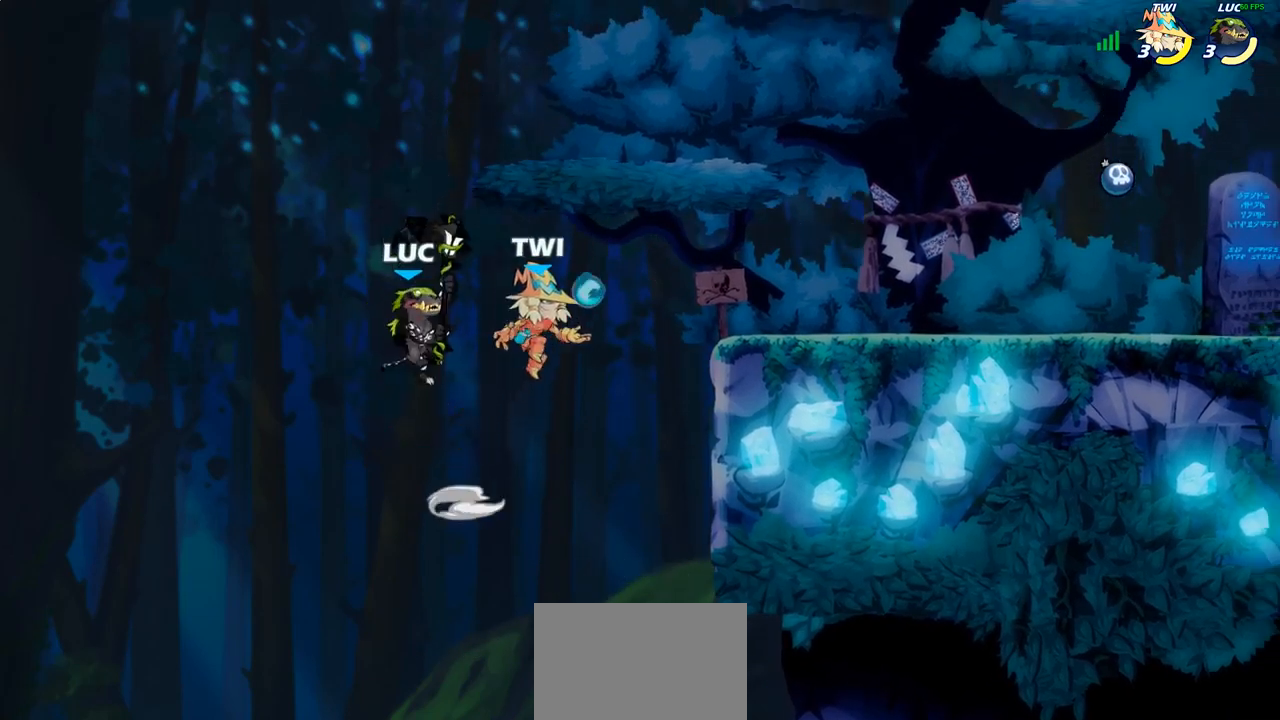
{"buttons": ["CROSS"], "left_stick": "right", "right_stick": "center", "events": [[350, "CROSS", "down"]]}
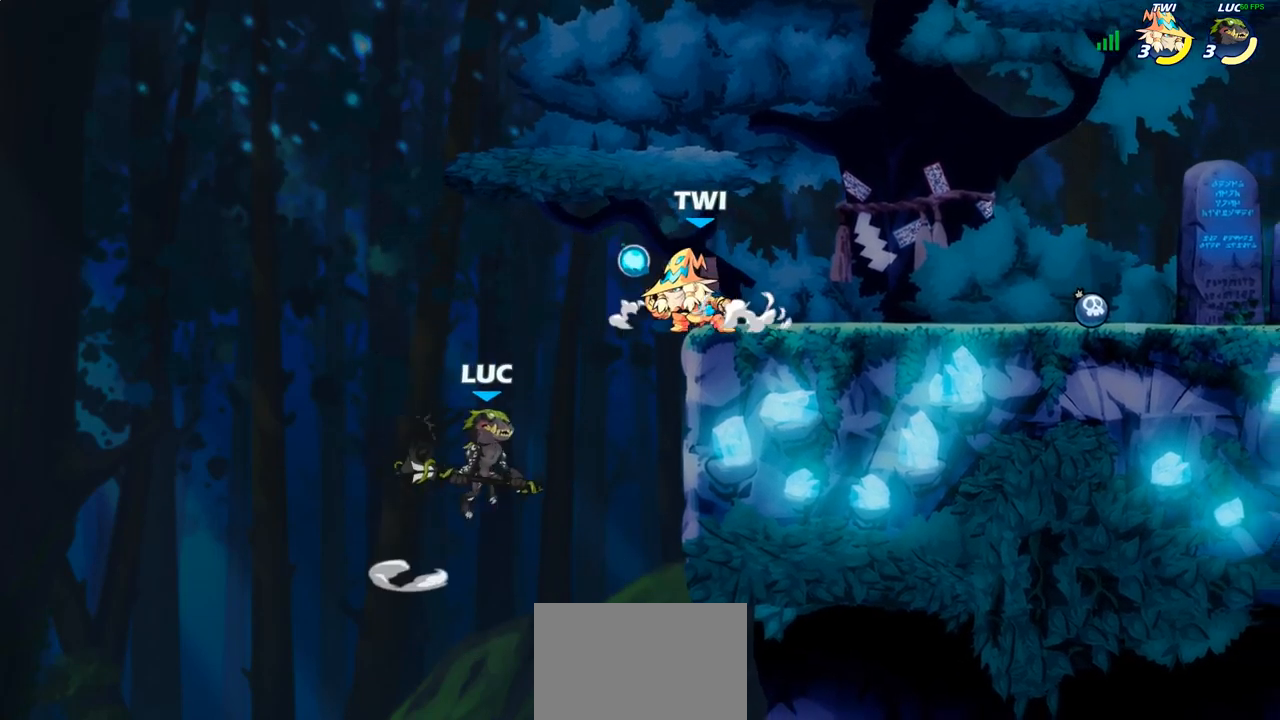
{"buttons": [], "left_stick": "center", "right_stick": "center", "events": [[17, "CROSS", "up"], [33, "left_stick", "up-right"], [133, "CIRCLE", "down"], [233, "CIRCLE", "up"], [450, "left_stick", "center"]]}
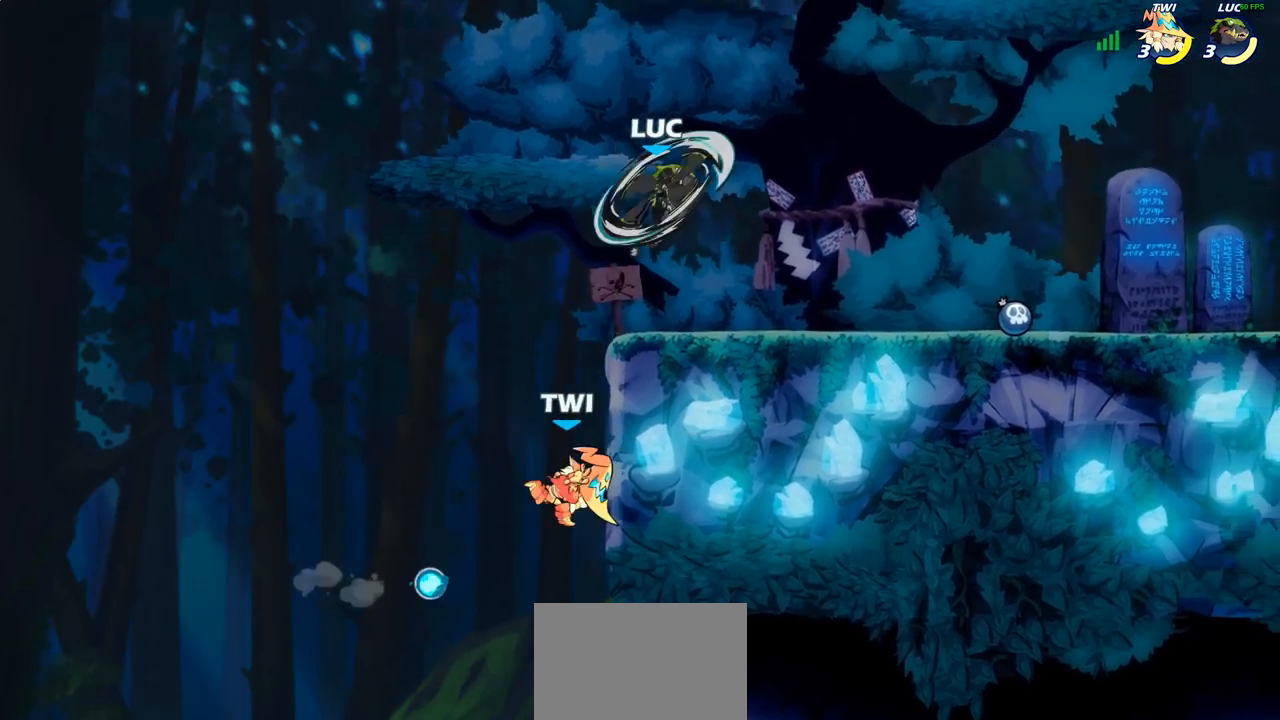
{"buttons": ["SQUARE"], "left_stick": "down-left", "right_stick": "center", "events": [[117, "left_stick", "up-left"], [250, "left_stick", "left"], [383, "left_stick", "down-left"], [483, "SQUARE", "down"]]}
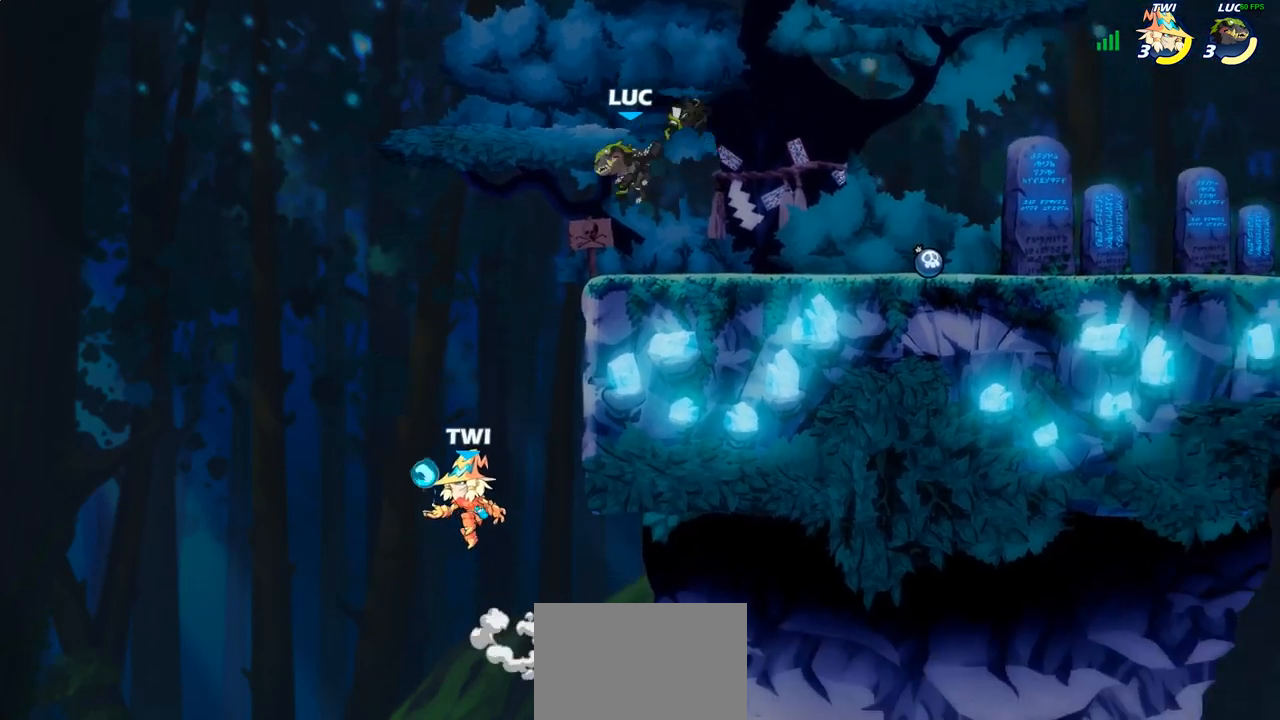
{"buttons": [], "left_stick": "up-right", "right_stick": "center", "events": [[67, "SQUARE", "up"], [250, "left_stick", "right"], [350, "left_stick", "up-right"]]}
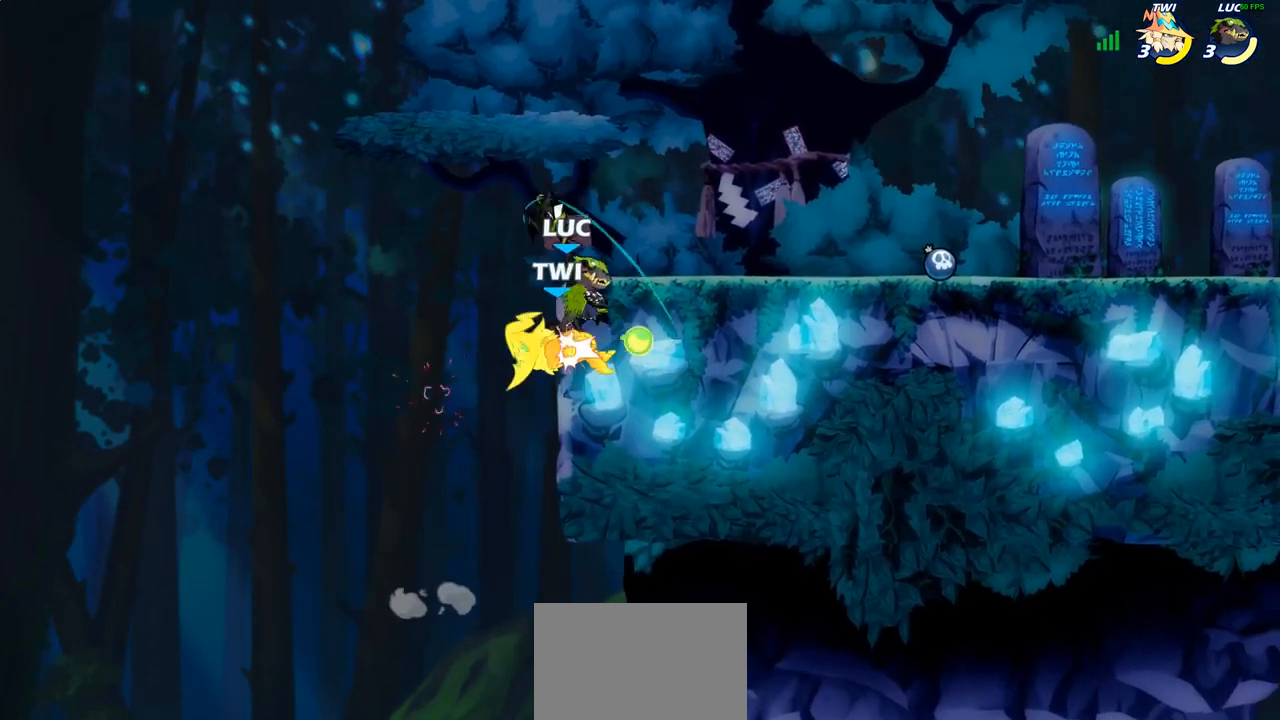
{"buttons": [], "left_stick": "up-right", "right_stick": "center", "events": []}
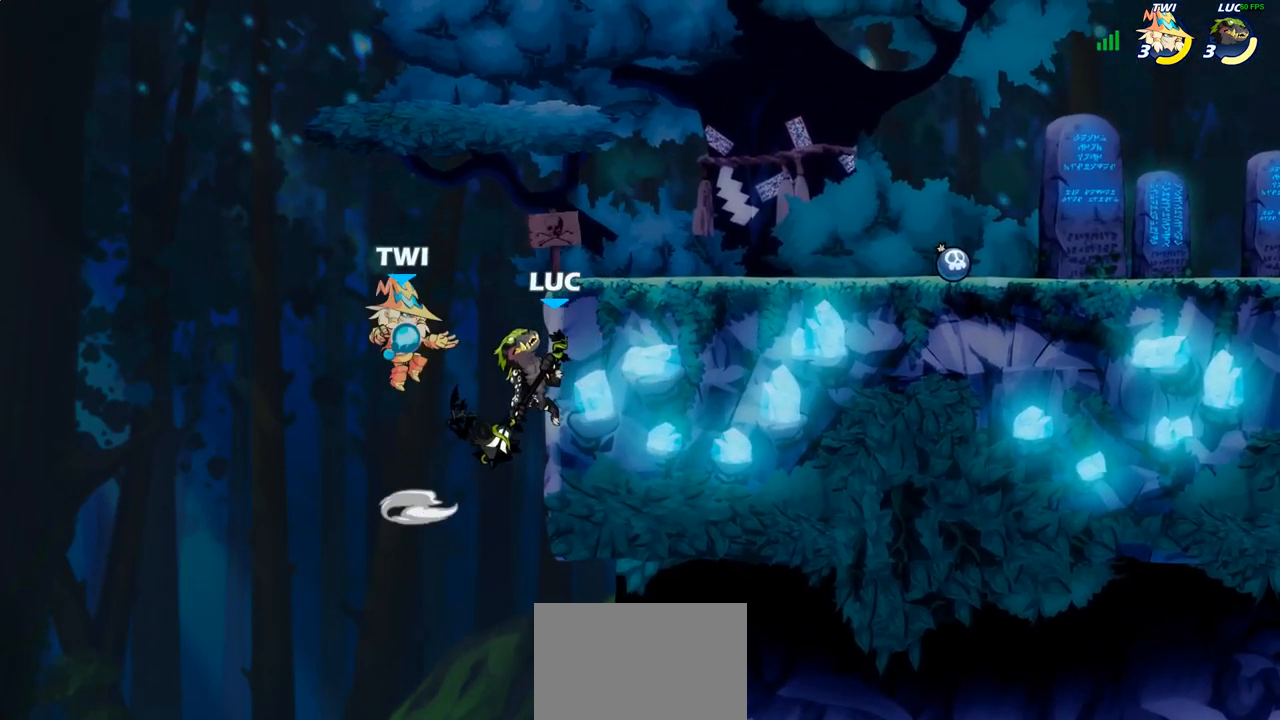
{"buttons": [], "left_stick": "left", "right_stick": "center", "events": [[17, "left_stick", "up-left"], [133, "left_stick", "up-right"], [183, "CROSS", "down"], [233, "SQUARE", "down"], [267, "CROSS", "up"], [283, "SQUARE", "up"], [317, "left_stick", "up-left"], [400, "left_stick", "left"]]}
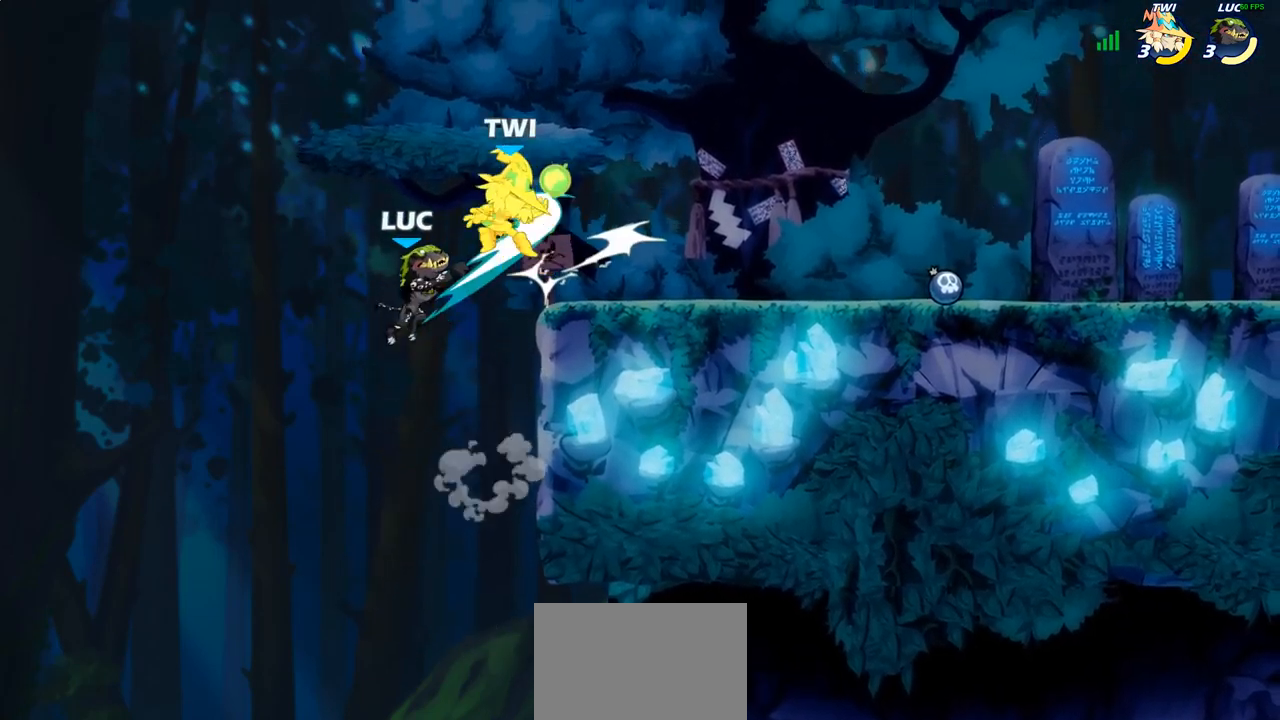
{"buttons": [], "left_stick": "center", "right_stick": "center", "events": [[450, "left_stick", "center"]]}
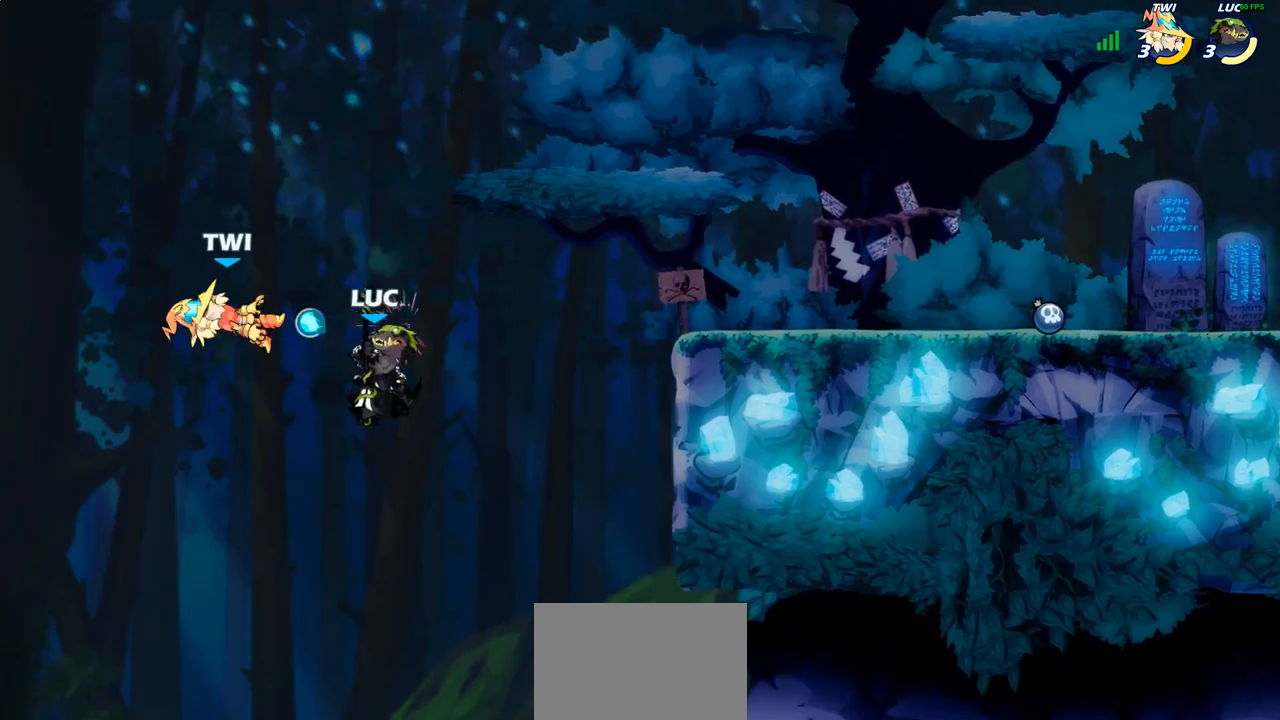
{"buttons": [], "left_stick": "left", "right_stick": "center", "events": [[83, "R1", "down"], [83, "R2", "down"], [83, "left_stick", "down-left"], [117, "SQUARE", "down"], [183, "R1", "up"], [183, "R2", "up"], [200, "left_stick", "left"], [233, "SQUARE", "up"]]}
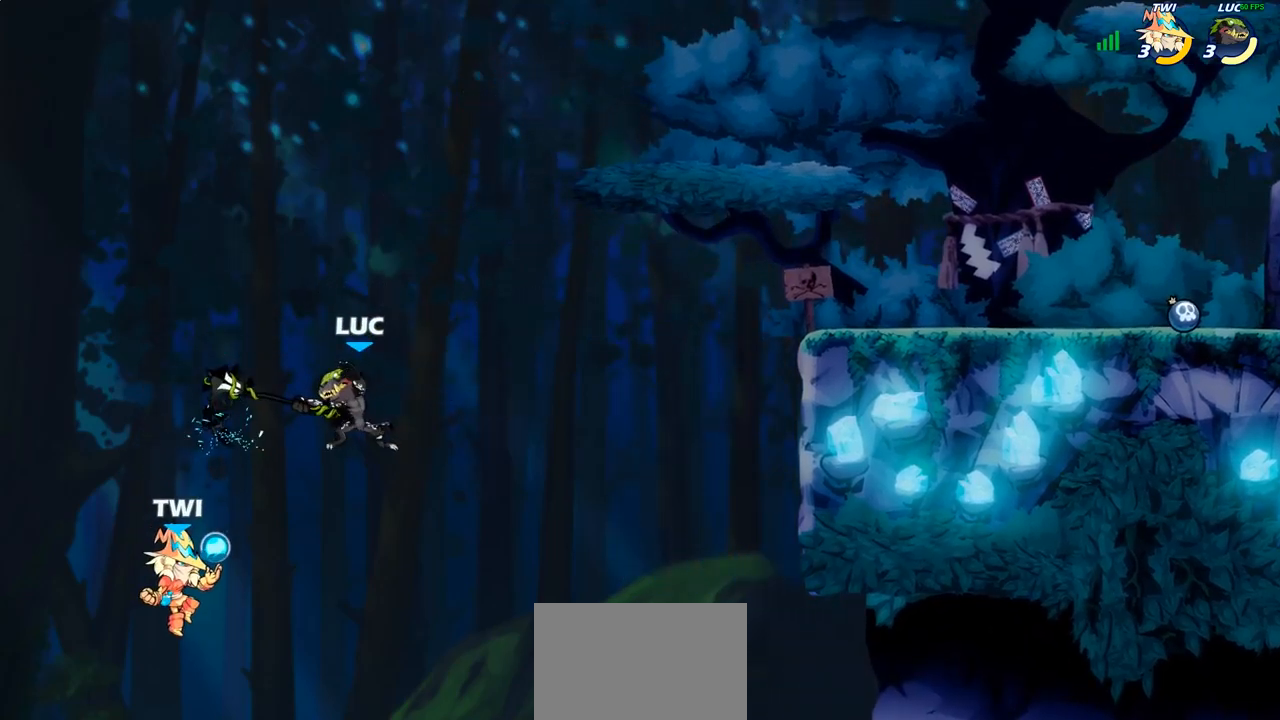
{"buttons": ["CROSS"], "left_stick": "up", "right_stick": "center", "events": [[117, "left_stick", "right"], [450, "CROSS", "down"], [450, "left_stick", "up"]]}
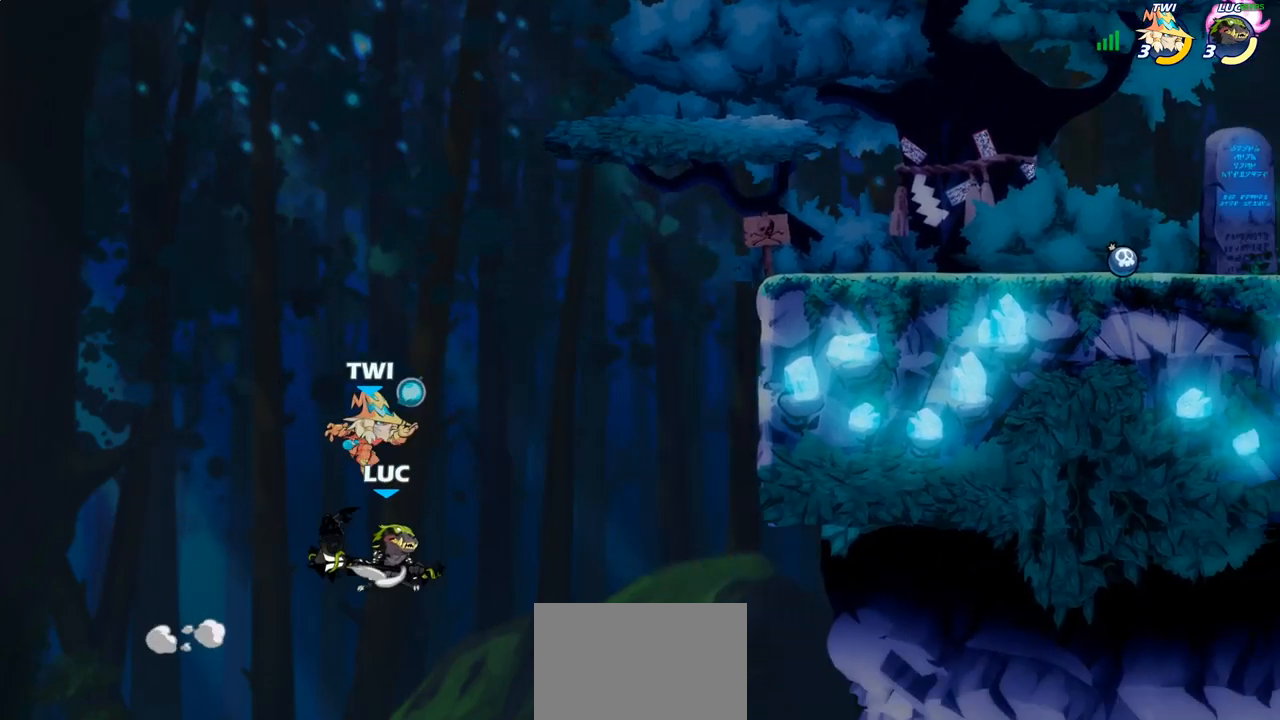
{"buttons": [], "left_stick": "right", "right_stick": "center", "events": [[33, "SQUARE", "down"], [50, "CROSS", "up"], [67, "left_stick", "up-left"], [117, "SQUARE", "up"], [183, "left_stick", "left"], [367, "left_stick", "up-right"], [483, "left_stick", "right"]]}
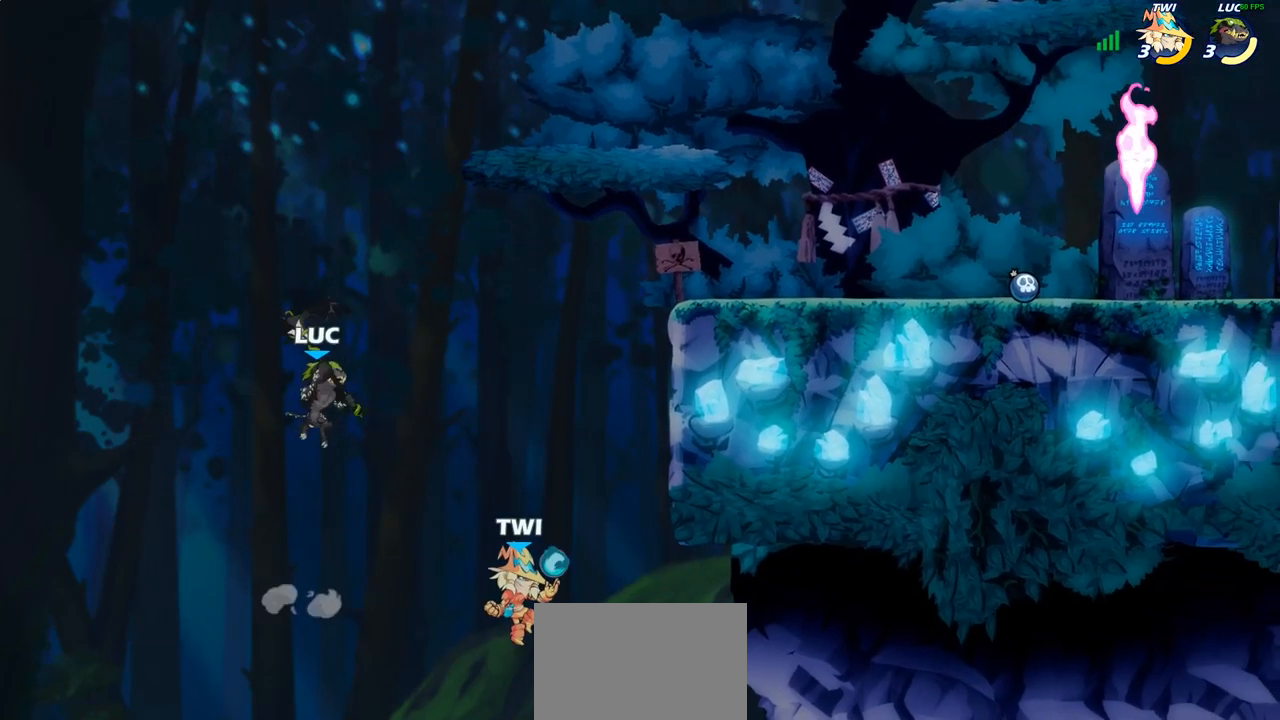
{"buttons": ["CIRCLE"], "left_stick": "up-right", "right_stick": "center", "events": [[317, "left_stick", "up-right"], [450, "CIRCLE", "down"]]}
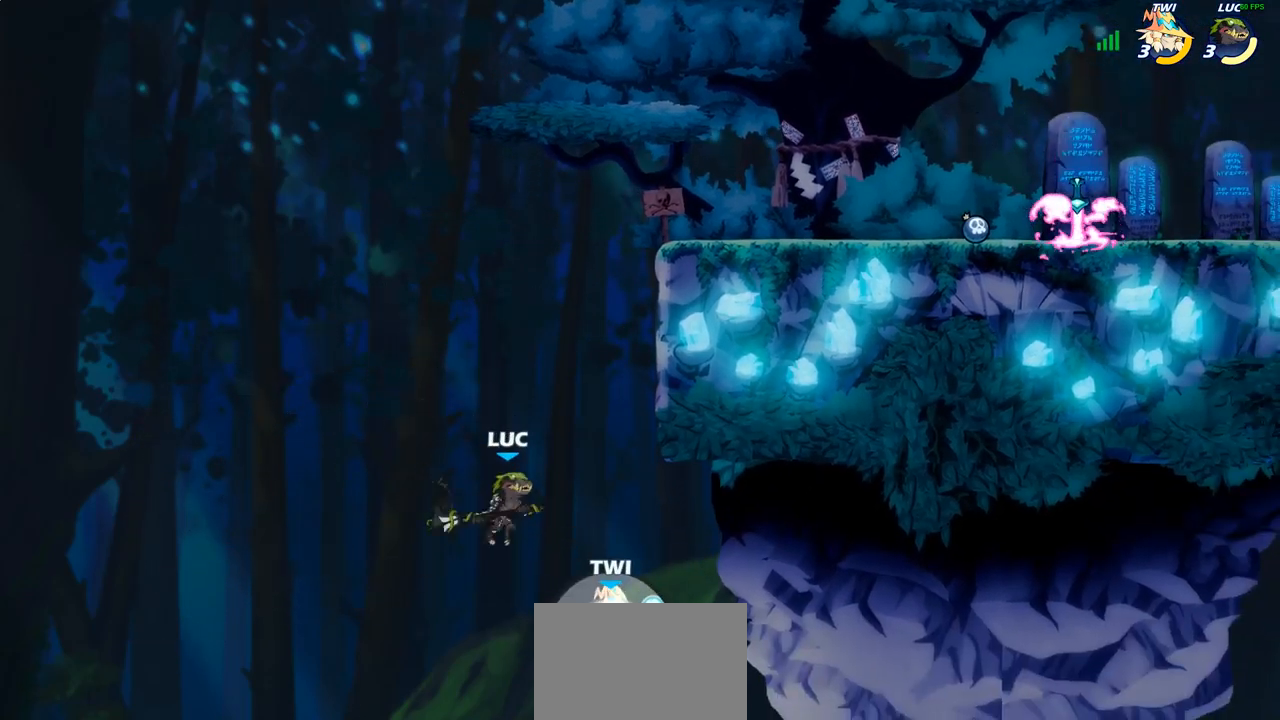
{"buttons": [], "left_stick": "up-right", "right_stick": "center", "events": [[83, "CIRCLE", "up"], [133, "left_stick", "center"], [333, "left_stick", "up-right"]]}
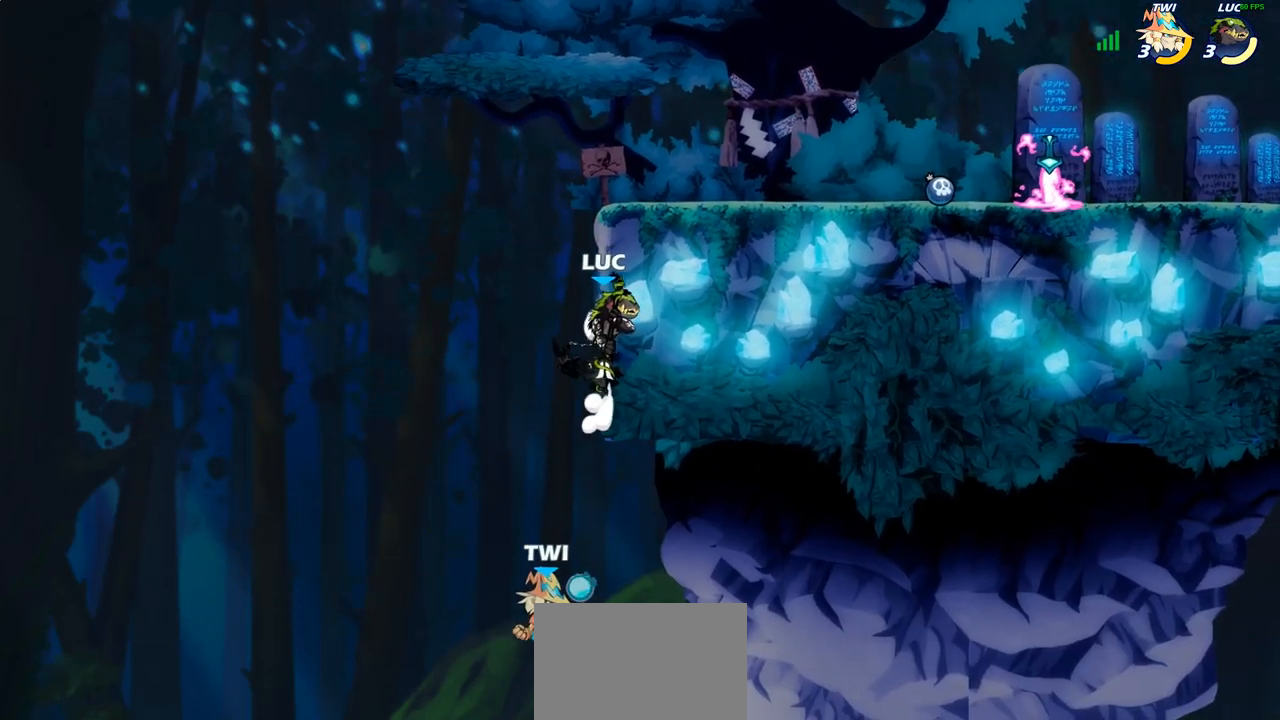
{"buttons": ["CIRCLE"], "left_stick": "up-right", "right_stick": "center", "events": [[33, "left_stick", "up-left"], [217, "CROSS", "down"], [233, "left_stick", "up-right"], [317, "CROSS", "up"], [400, "CIRCLE", "down"]]}
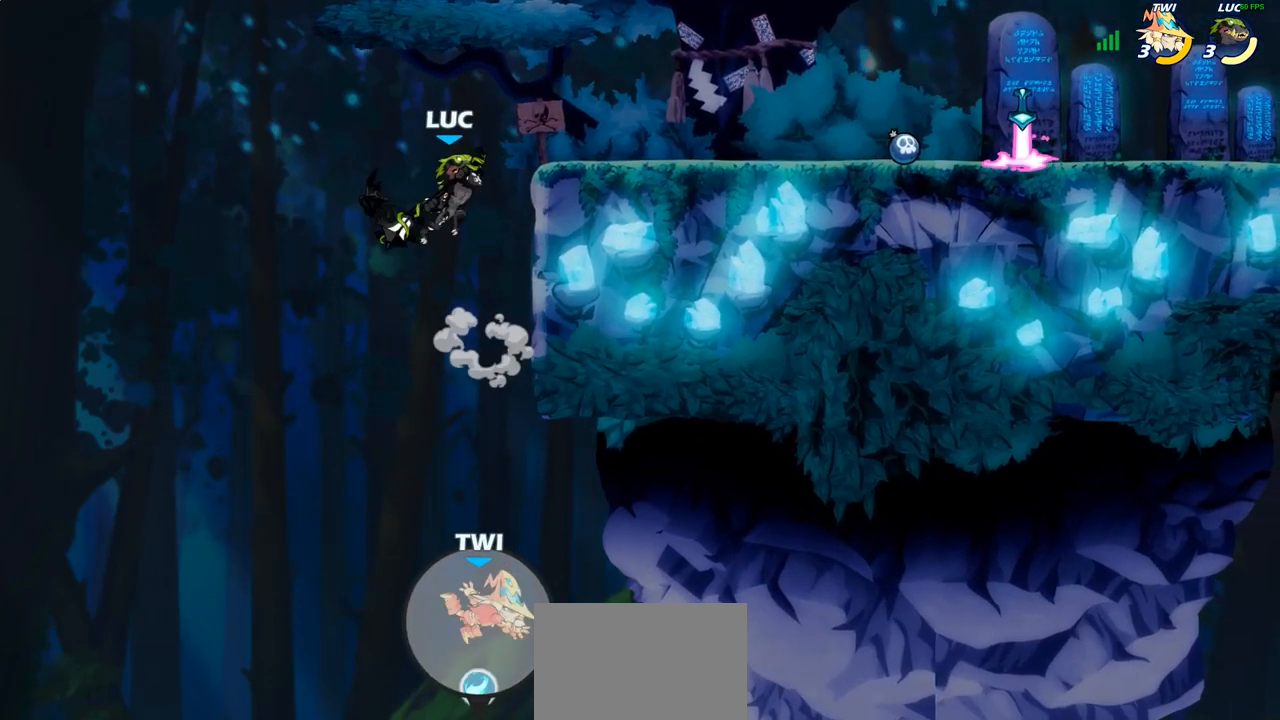
{"buttons": [], "left_stick": "up-right", "right_stick": "center", "events": [[50, "CIRCLE", "up"]]}
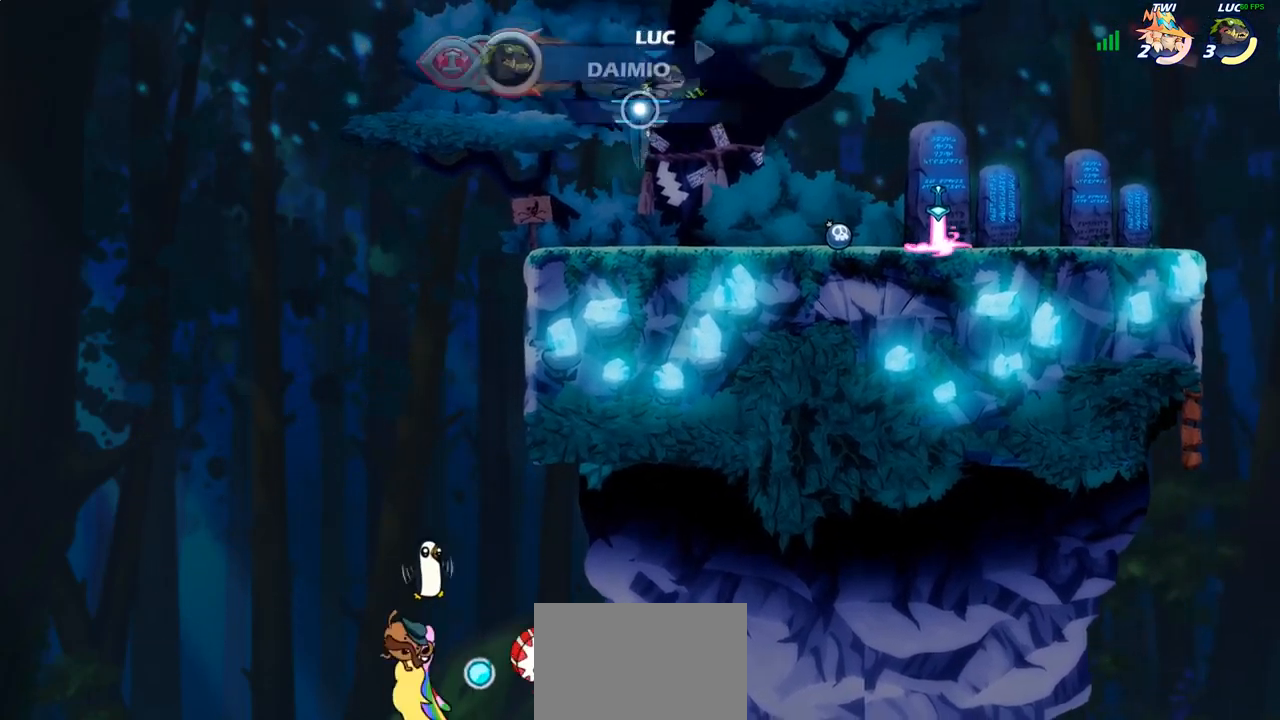
{"buttons": ["R1", "R2"], "left_stick": "up-right", "right_stick": "center", "events": [[283, "CROSS", "down"], [383, "CROSS", "up"], [500, "R1", "down"], [500, "R2", "down"]]}
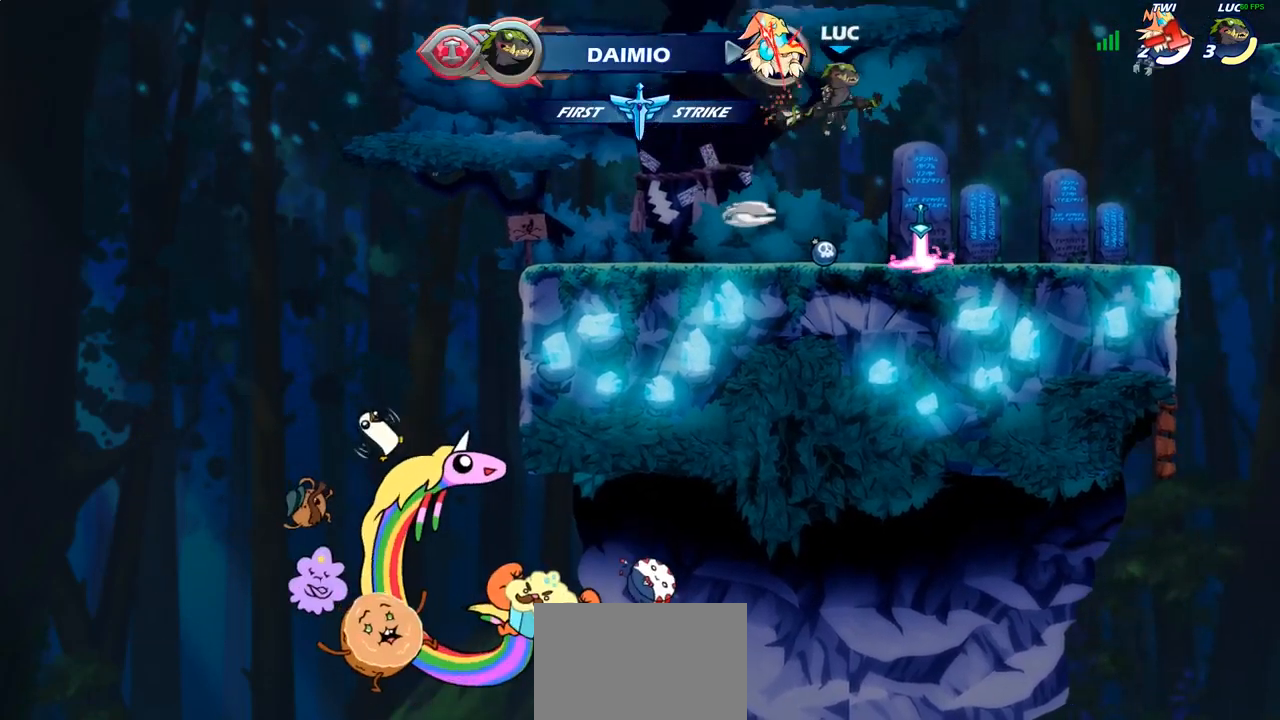
{"buttons": [], "left_stick": "left", "right_stick": "center", "events": [[217, "R1", "up"], [217, "R2", "up"], [350, "left_stick", "up-left"], [400, "left_stick", "left"]]}
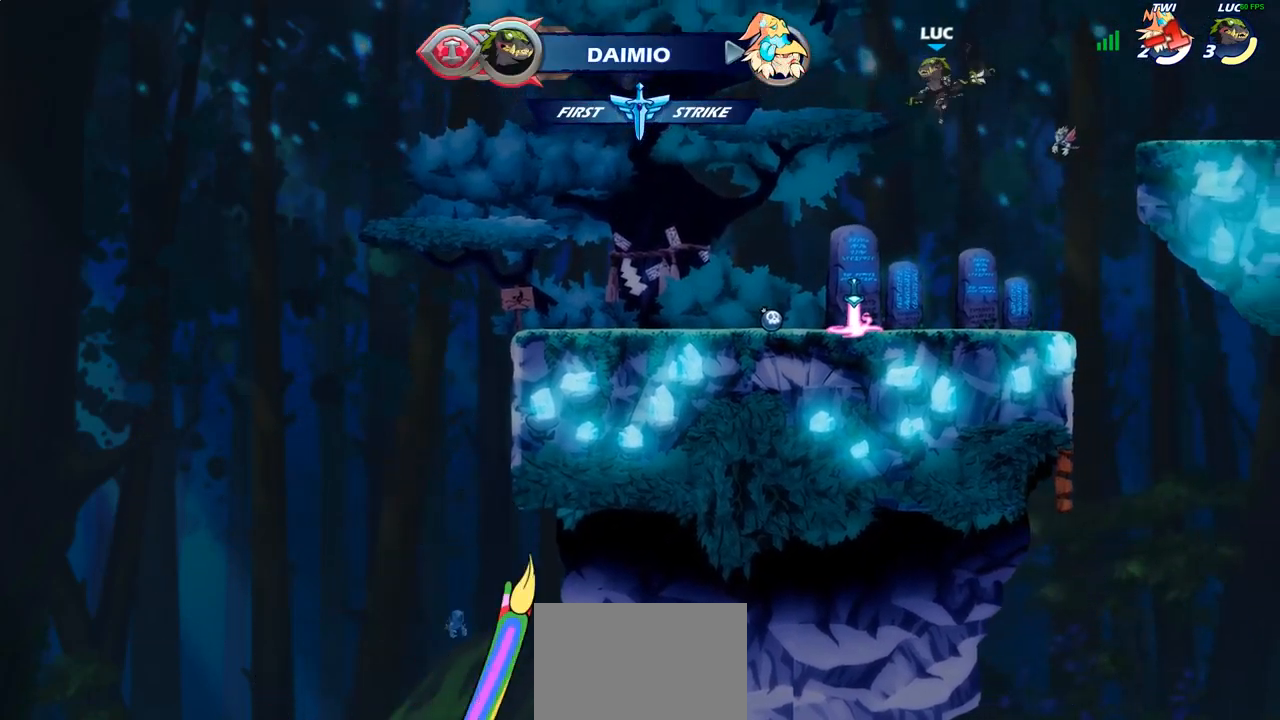
{"buttons": [], "left_stick": "center", "right_stick": "center", "events": [[150, "R1", "down"], [150, "left_stick", "up"], [217, "R1", "up"], [267, "left_stick", "center"]]}
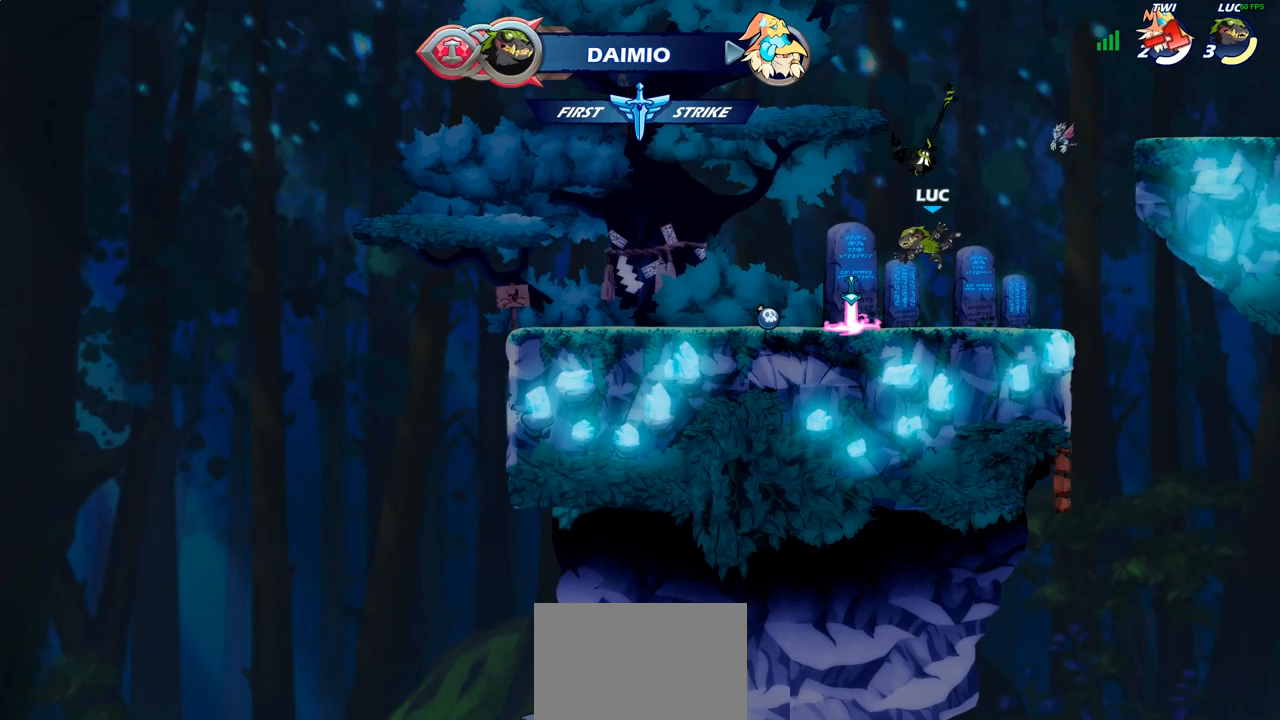
{"buttons": ["CROSS", "R1"], "left_stick": "up-right", "right_stick": "center", "events": [[33, "left_stick", "left"], [417, "R1", "down"], [417, "left_stick", "up-right"], [450, "CROSS", "down"]]}
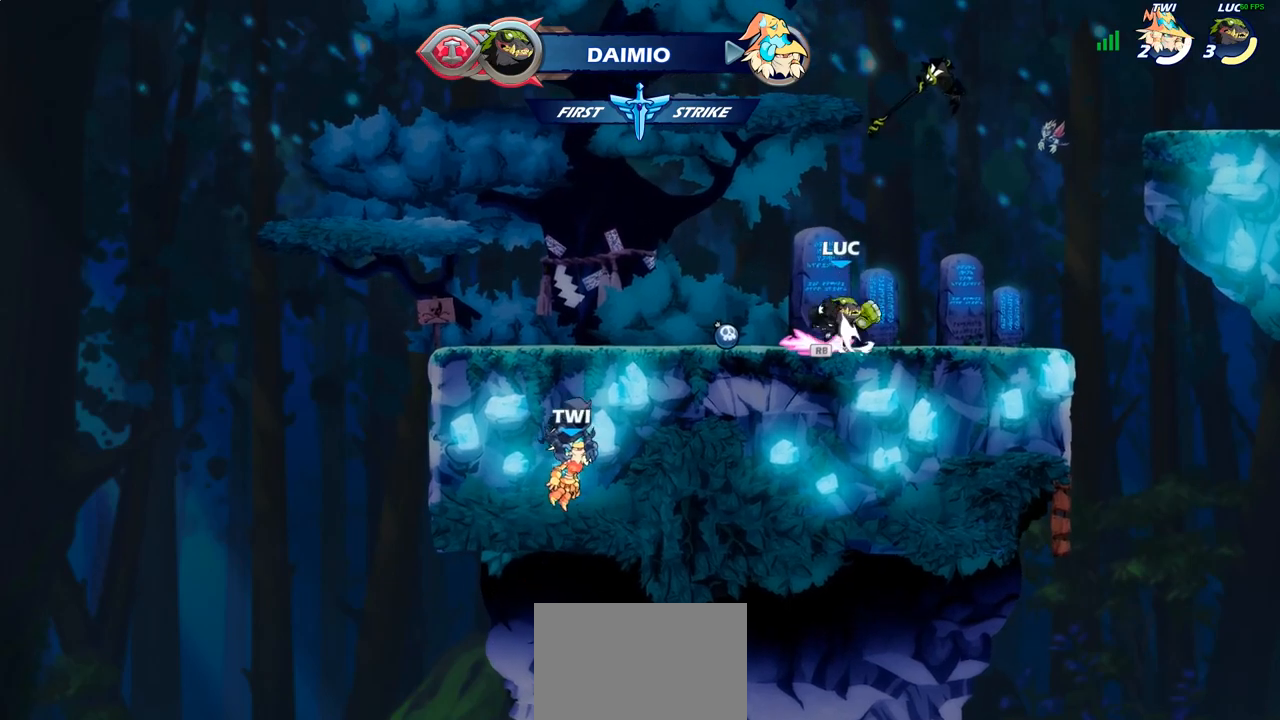
{"buttons": [], "left_stick": "up", "right_stick": "center", "events": [[33, "R1", "up"], [50, "CROSS", "up"], [250, "left_stick", "up-left"], [383, "R1", "down"], [383, "left_stick", "up"], [483, "R1", "up"]]}
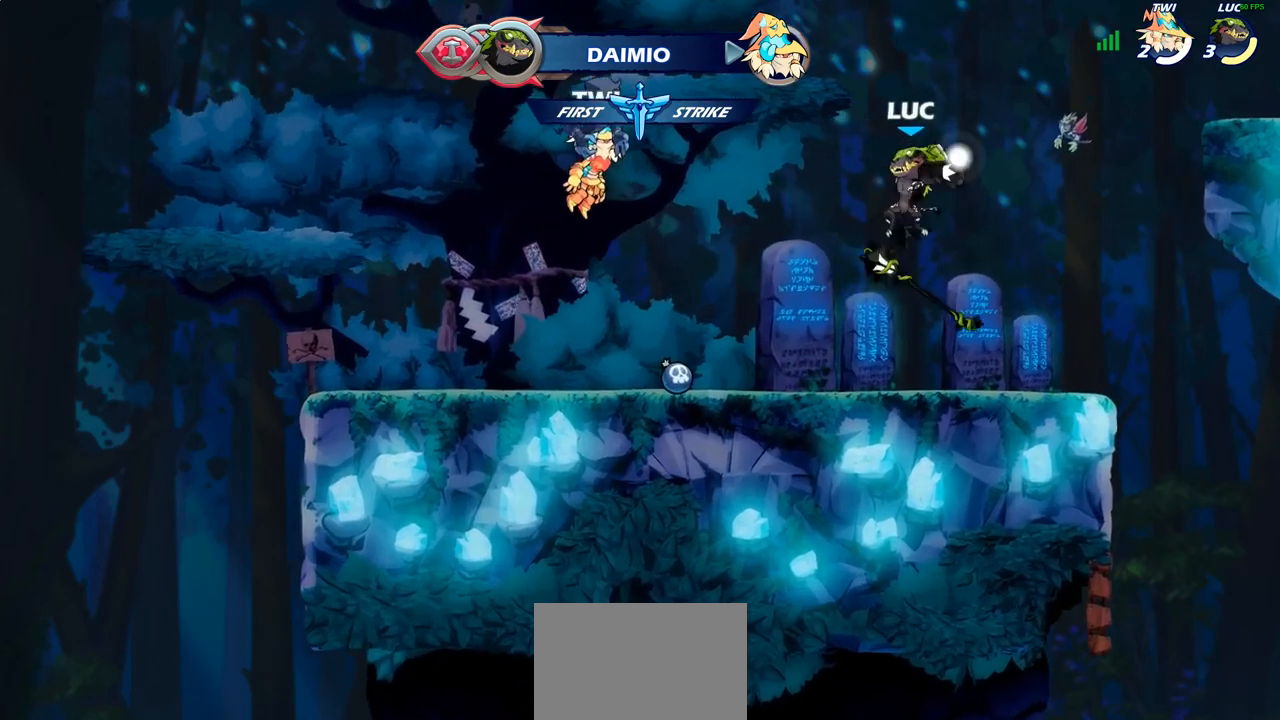
{"buttons": ["CROSS", "R1"], "left_stick": "center", "right_stick": "center", "events": [[50, "left_stick", "center"], [433, "R1", "down"], [500, "CROSS", "down"]]}
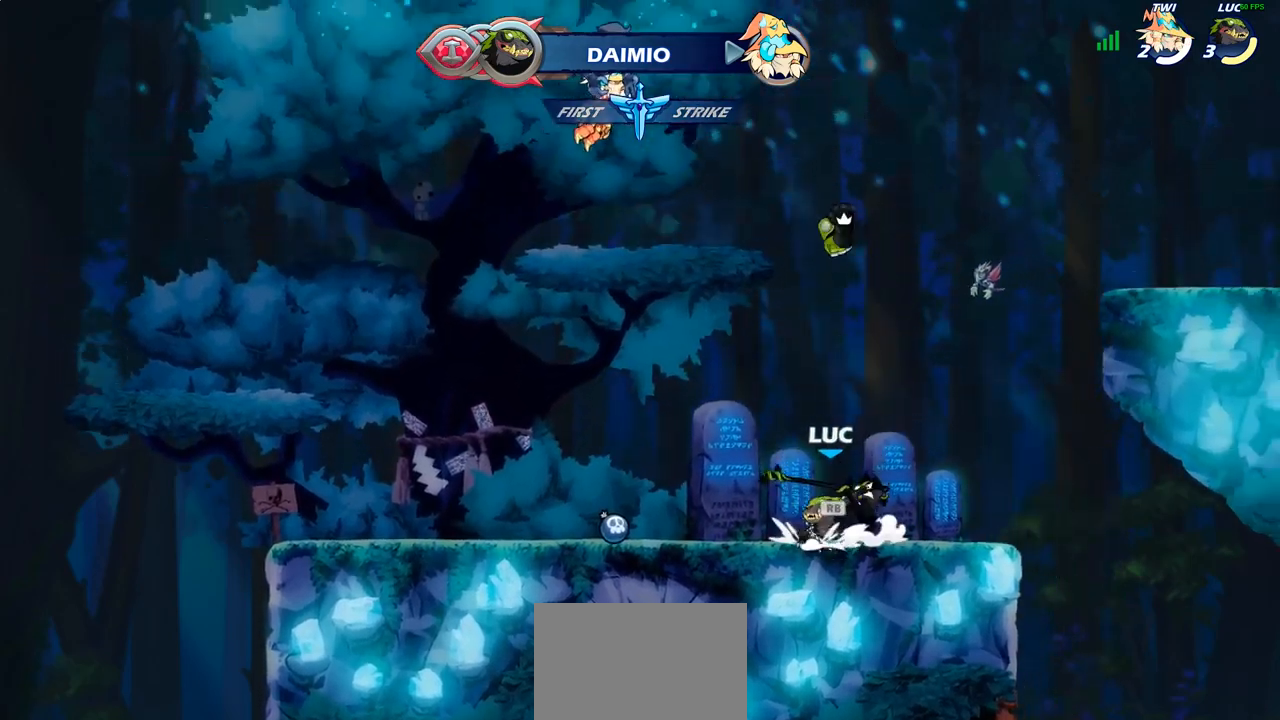
{"buttons": [], "left_stick": "up", "right_stick": "center", "events": [[50, "R1", "up"], [83, "CROSS", "up"], [250, "left_stick", "up"], [333, "R1", "down"], [417, "R1", "up"]]}
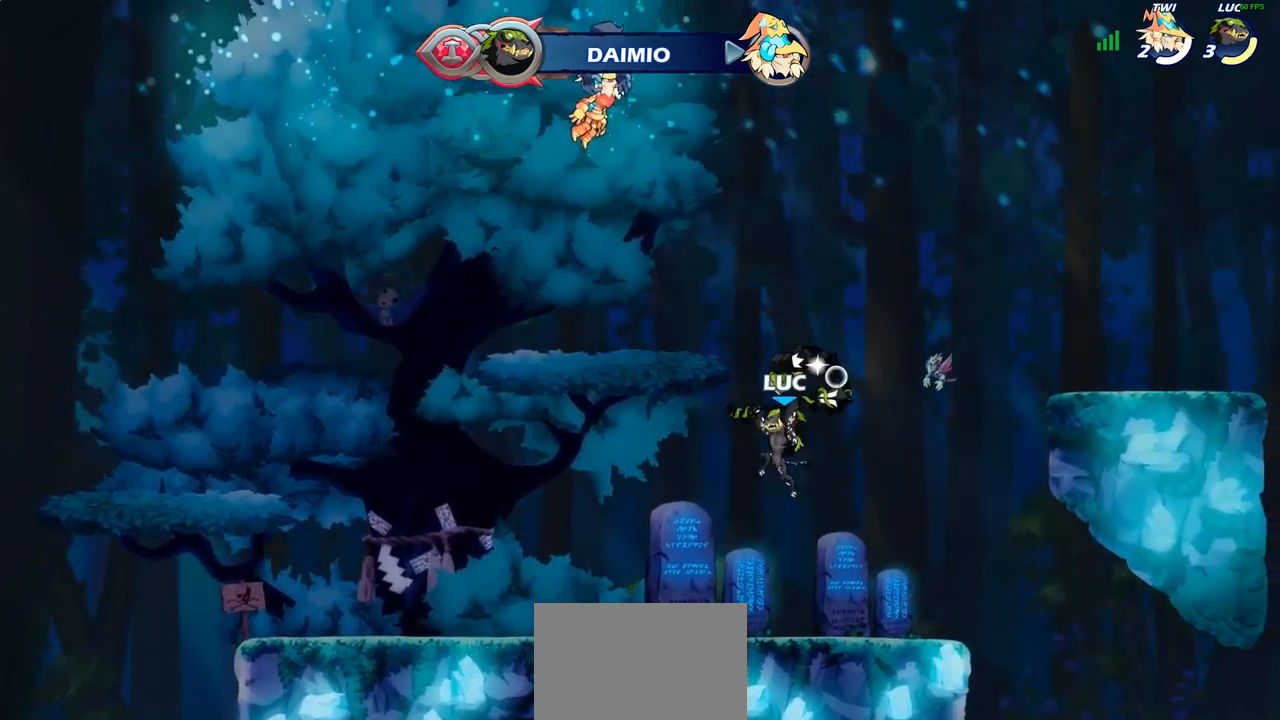
{"buttons": [], "left_stick": "center", "right_stick": "center", "events": [[17, "left_stick", "center"], [367, "R1", "down"], [467, "R1", "up"]]}